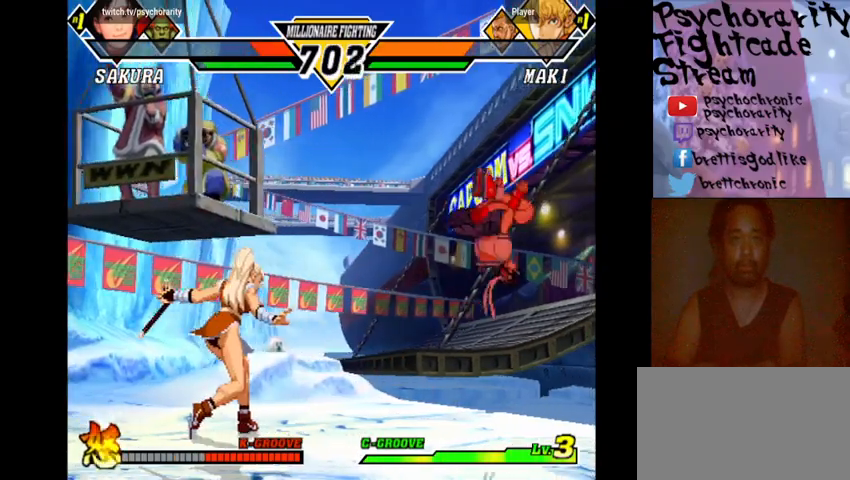
Gameplay with a controller (arcade stick); each line is a JSON object with the inputs held at the frame after it. "events" lists button and stick changes between this image and that frame as [ms after this image, input, new state], when the widget could be followed in between. Not read: L3 R3 START.
{"buttons": [], "events": []}
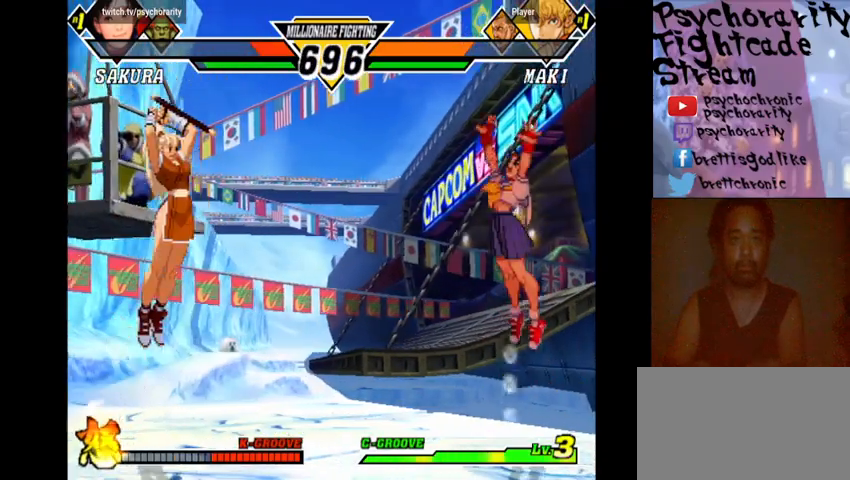
{"buttons": [], "events": [[133, "R2", "down"], [233, "R2", "up"]]}
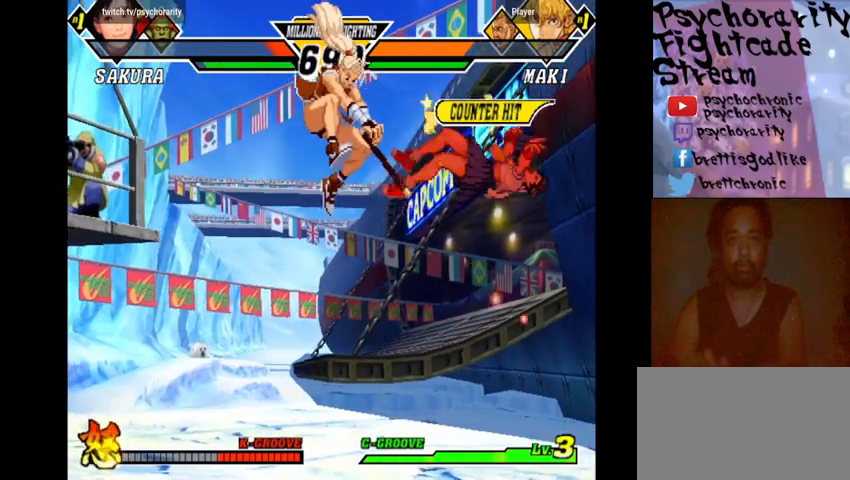
{"buttons": [], "events": []}
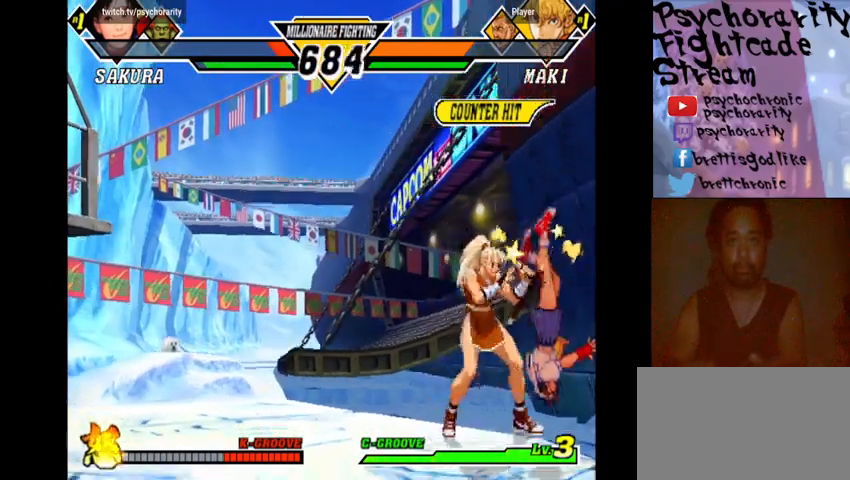
{"buttons": ["CROSS", "SQUARE", "R2"], "events": [[133, "L2", "down"], [133, "R1", "down"], [133, "SQUARE", "down"], [133, "TRIANGLE", "down"], [166, "L2", "up"], [200, "R1", "up"], [200, "SQUARE", "up"], [200, "TRIANGLE", "up"], [266, "R1", "down"], [266, "SQUARE", "down"], [333, "R1", "up"], [333, "SQUARE", "up"], [366, "CROSS", "down"], [366, "R1", "down"], [366, "R2", "down"], [366, "SQUARE", "down"], [366, "TRIANGLE", "down"], [433, "R1", "up"], [433, "TRIANGLE", "up"]]}
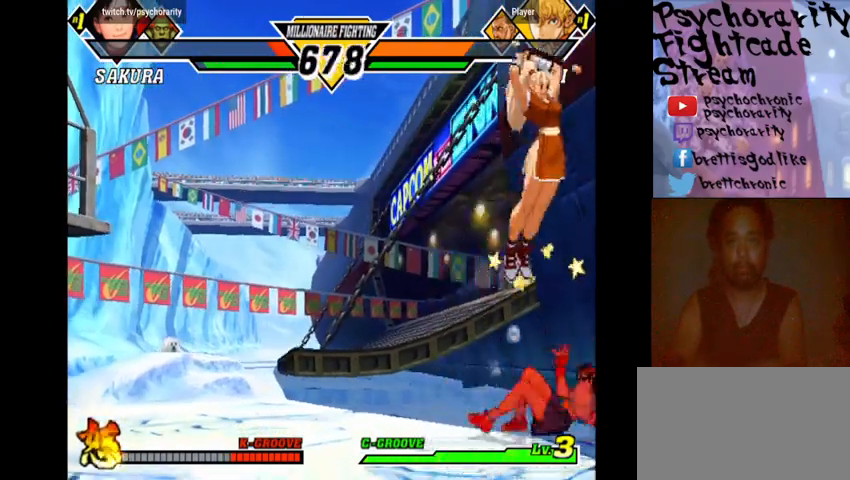
{"buttons": ["CROSS", "SQUARE", "TRIANGLE", "R1", "R2"], "events": [[66, "R1", "down"], [66, "TRIANGLE", "down"], [133, "CROSS", "up"], [133, "R1", "up"], [133, "R2", "up"], [133, "SQUARE", "up"], [133, "TRIANGLE", "up"], [166, "R2", "down"], [166, "SQUARE", "down"], [200, "CROSS", "down"], [200, "R1", "down"], [200, "TRIANGLE", "down"], [233, "CROSS", "up"], [233, "R1", "up"], [233, "R2", "up"], [233, "TRIANGLE", "up"], [266, "CROSS", "down"], [266, "R1", "down"], [266, "R2", "down"], [300, "TRIANGLE", "down"], [333, "CROSS", "up"], [333, "R1", "up"], [333, "R2", "up"], [333, "SQUARE", "up"], [333, "TRIANGLE", "up"], [400, "CROSS", "down"], [400, "R1", "down"], [400, "R2", "down"], [400, "SQUARE", "down"], [400, "TRIANGLE", "down"], [433, "CROSS", "up"], [433, "R1", "up"], [466, "R2", "up"], [466, "SQUARE", "up"], [466, "TRIANGLE", "up"], [500, "CROSS", "down"], [500, "R1", "down"], [500, "R2", "down"], [500, "SQUARE", "down"], [500, "TRIANGLE", "down"]]}
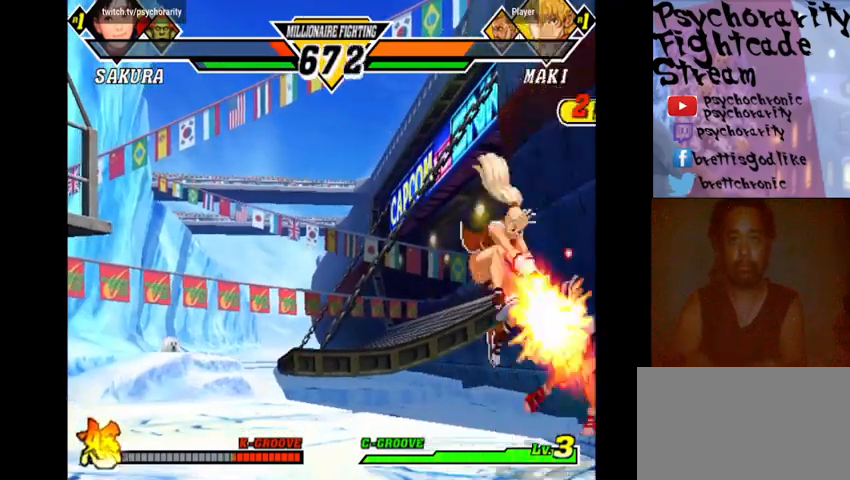
{"buttons": ["CROSS"], "events": [[33, "CROSS", "up"], [33, "R1", "up"], [66, "R2", "up"], [66, "SQUARE", "up"], [66, "TRIANGLE", "up"], [100, "R1", "down"], [100, "R2", "down"], [133, "R1", "up"], [166, "R2", "up"], [266, "CROSS", "down"], [366, "CROSS", "up"], [400, "CROSS", "down"], [466, "CROSS", "up"], [500, "CROSS", "down"]]}
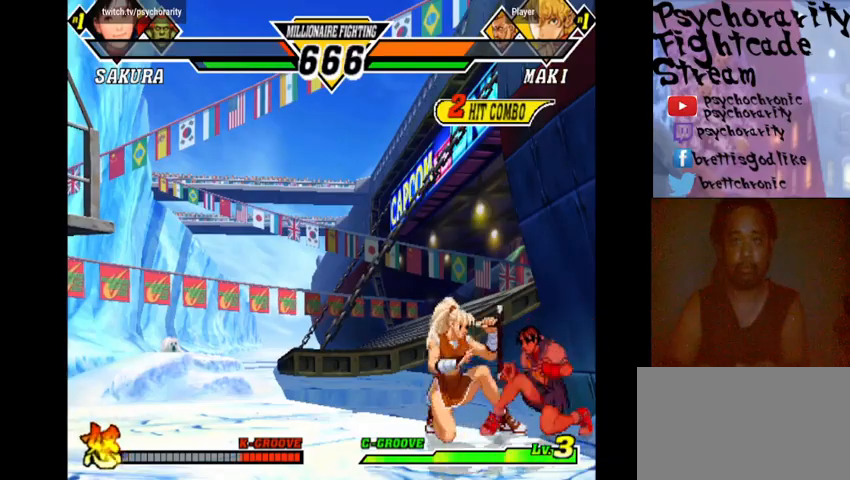
{"buttons": [], "events": [[66, "CROSS", "up"], [133, "CROSS", "down"], [200, "CROSS", "up"], [233, "CROSS", "down"], [300, "CROSS", "up"]]}
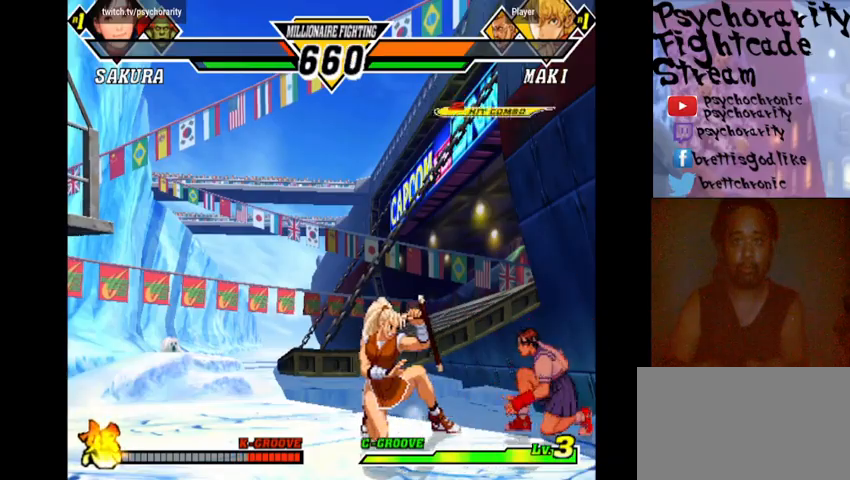
{"buttons": [], "events": [[433, "R2", "down"], [500, "R2", "up"]]}
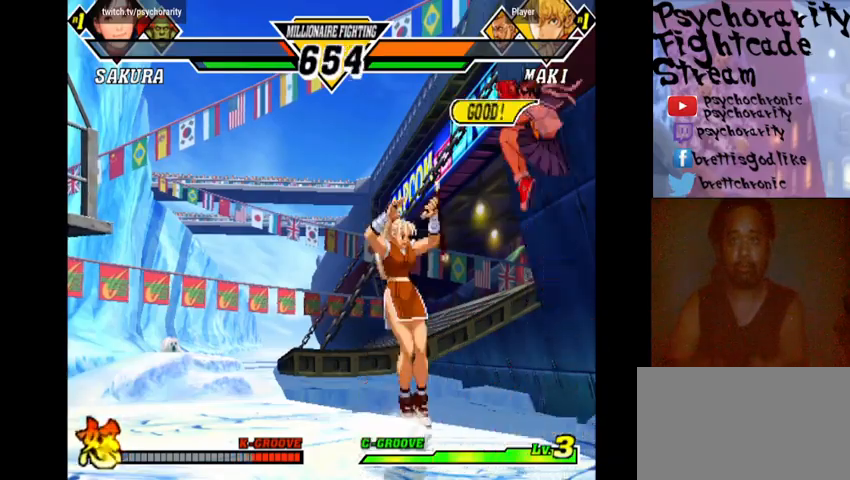
{"buttons": [], "events": []}
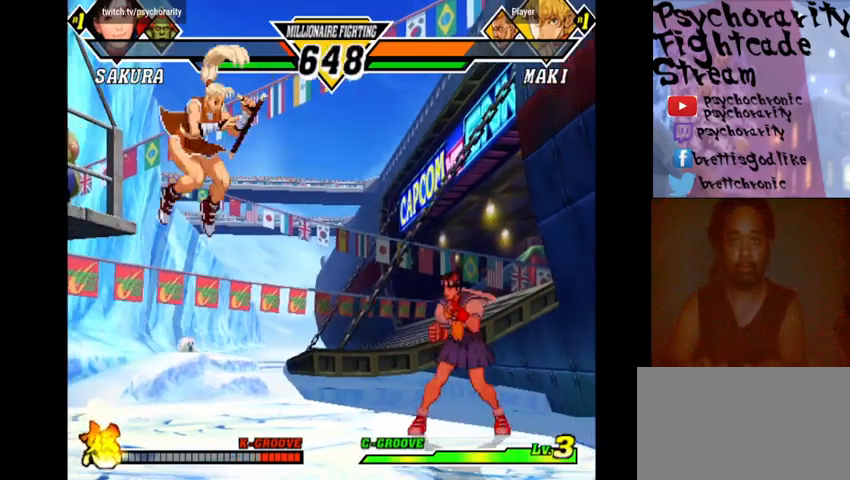
{"buttons": ["R2"], "events": [[466, "R2", "down"]]}
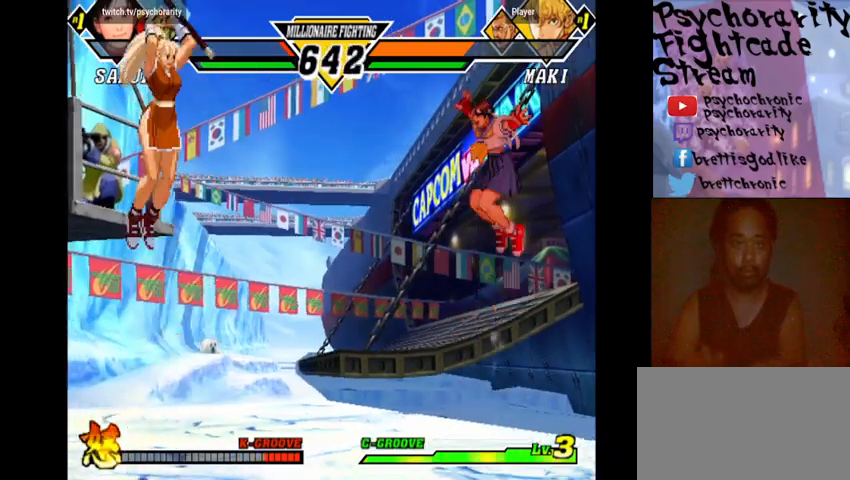
{"buttons": [], "events": [[66, "R2", "up"]]}
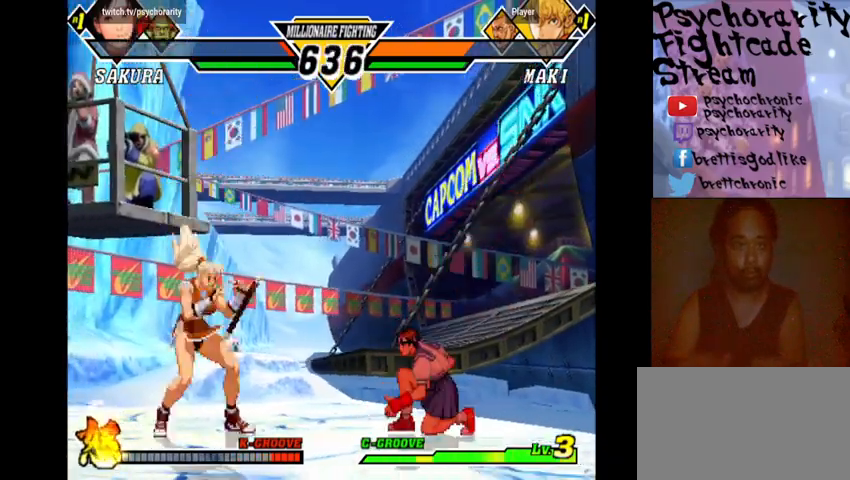
{"buttons": [], "events": [[33, "SQUARE", "down"], [100, "SQUARE", "up"]]}
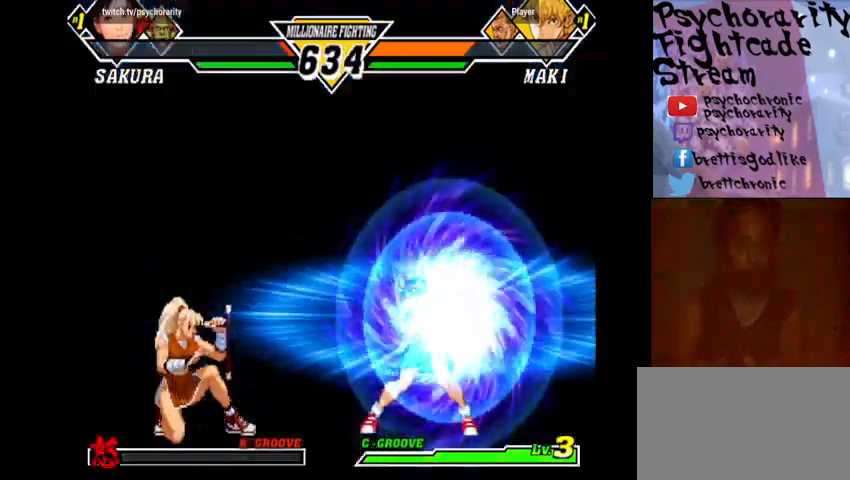
{"buttons": [], "events": []}
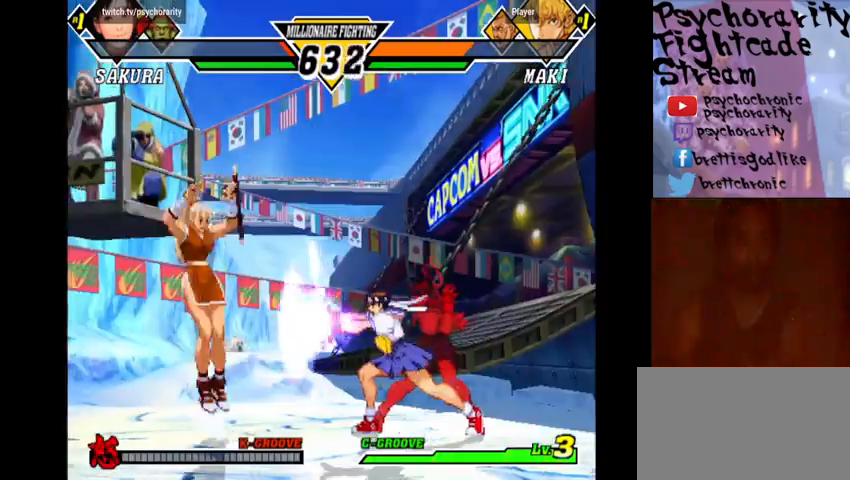
{"buttons": [], "events": []}
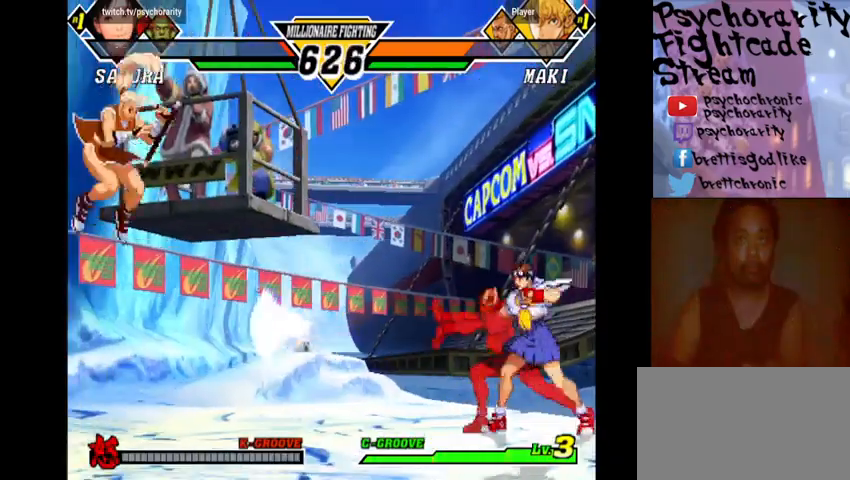
{"buttons": [], "events": []}
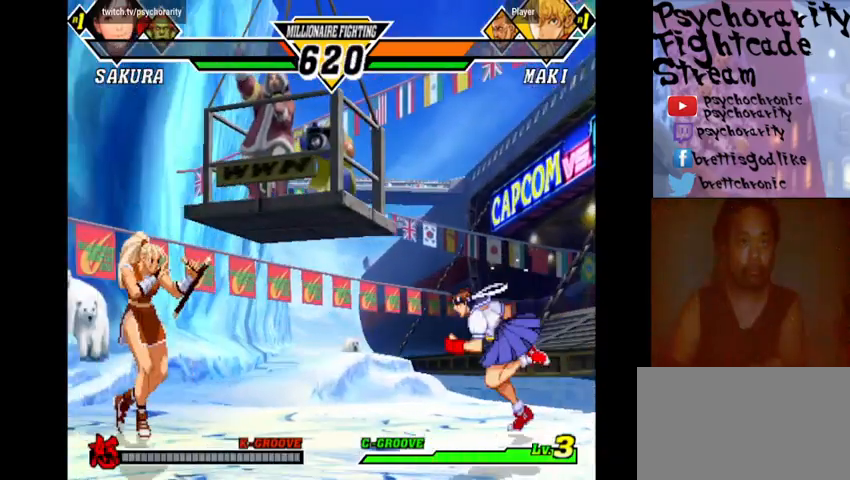
{"buttons": [], "events": []}
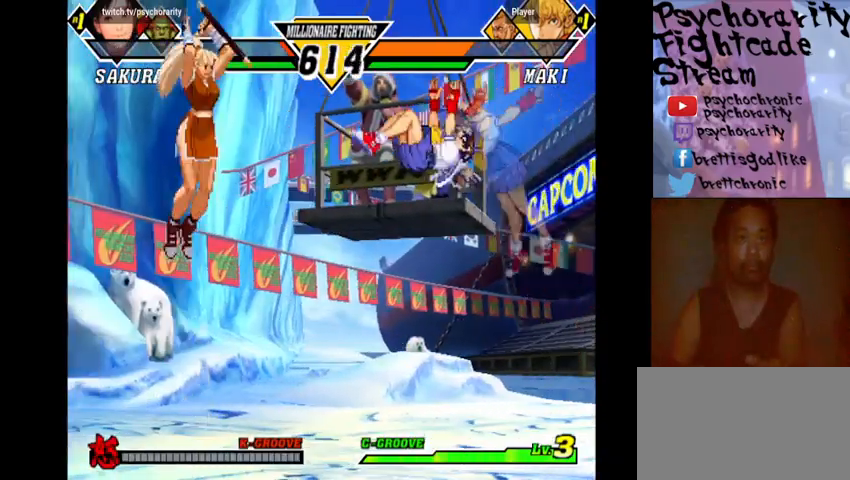
{"buttons": ["R2"], "events": [[433, "R2", "down"]]}
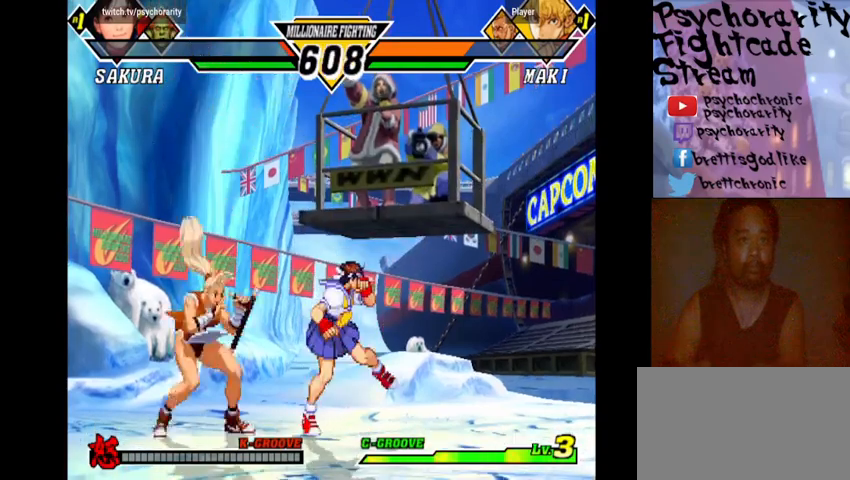
{"buttons": [], "events": [[33, "R2", "up"], [100, "R2", "down"], [166, "R2", "up"], [200, "R2", "down"], [333, "R2", "up"]]}
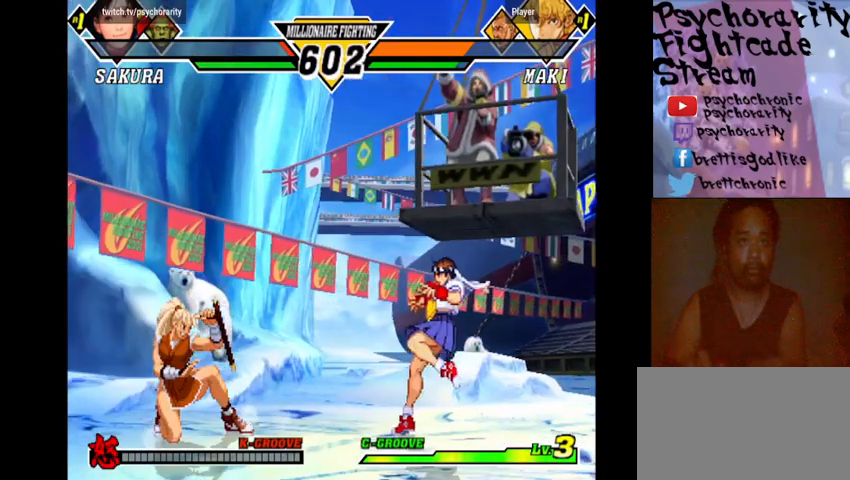
{"buttons": [], "events": []}
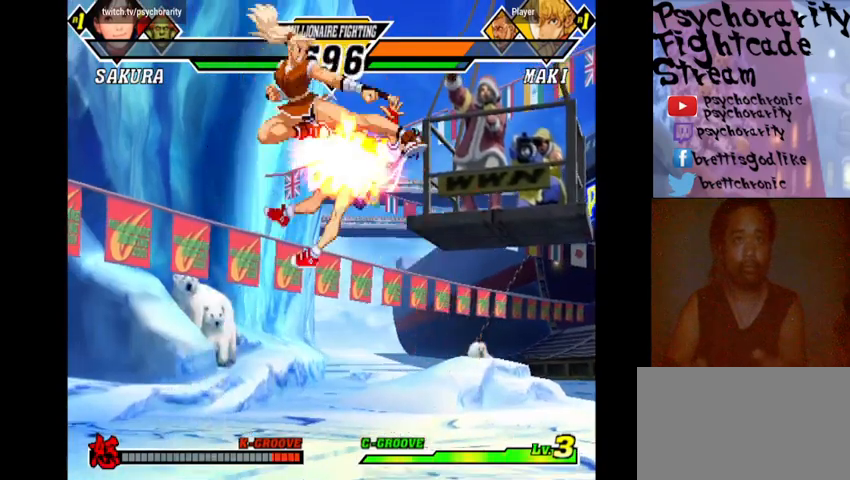
{"buttons": [], "events": []}
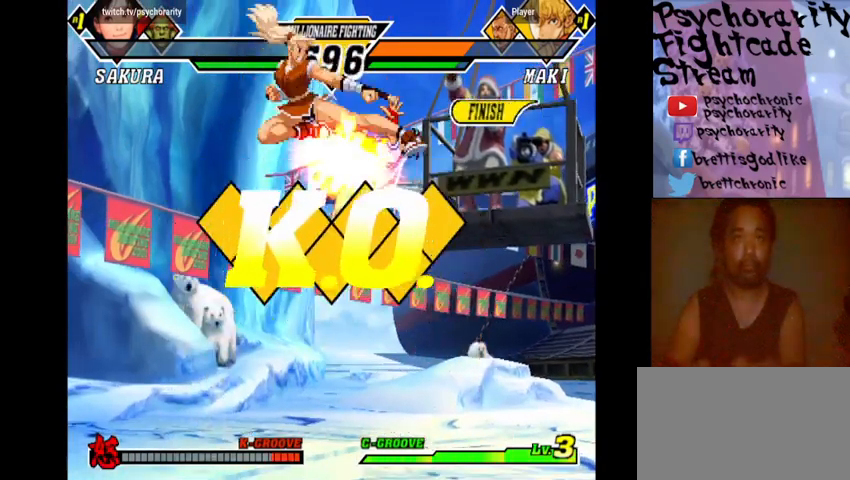
{"buttons": ["TRIANGLE", "R1"], "events": [[266, "R1", "down"], [266, "SQUARE", "down"], [266, "TRIANGLE", "down"], [300, "SQUARE", "up"], [333, "R1", "up"], [333, "TRIANGLE", "up"], [466, "R1", "down"], [466, "SQUARE", "down"], [466, "TRIANGLE", "down"], [500, "SQUARE", "up"]]}
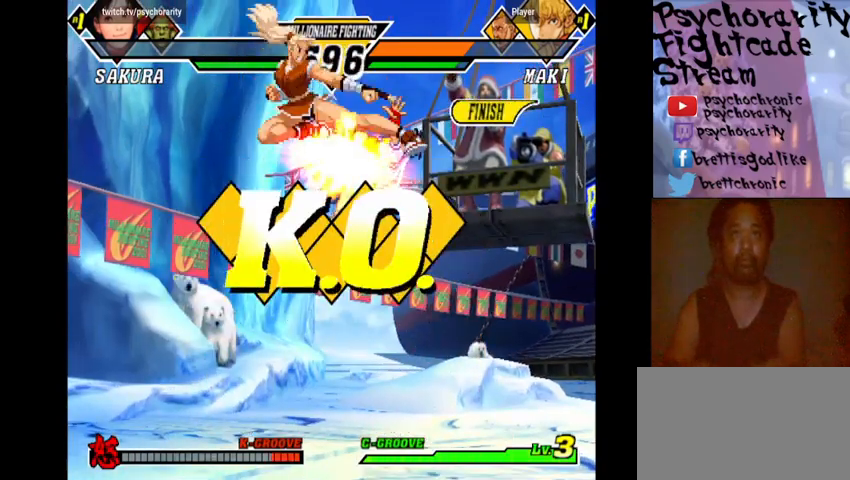
{"buttons": [], "events": [[33, "R1", "up"], [33, "TRIANGLE", "up"], [200, "R1", "down"], [200, "SQUARE", "down"], [200, "TRIANGLE", "down"], [233, "R1", "up"], [233, "SQUARE", "up"], [266, "TRIANGLE", "up"], [400, "R1", "down"], [400, "SQUARE", "down"], [400, "TRIANGLE", "down"], [433, "SQUARE", "up"], [466, "R1", "up"], [466, "TRIANGLE", "up"]]}
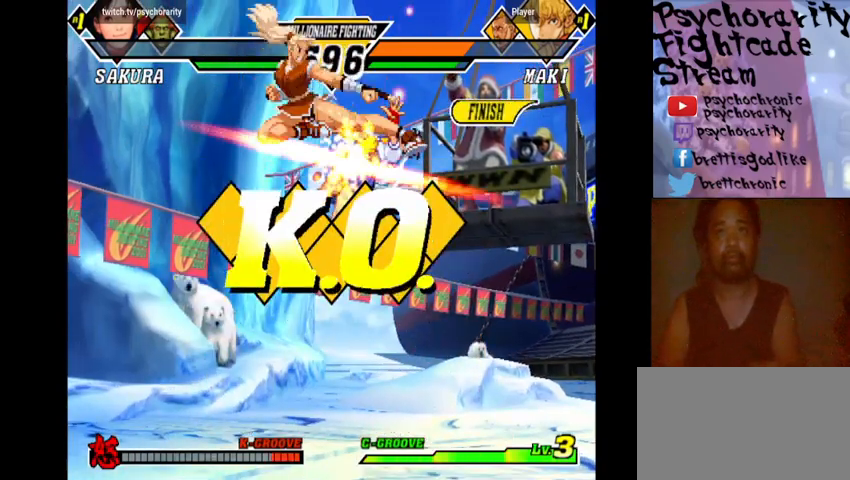
{"buttons": [], "events": [[100, "SQUARE", "down"], [133, "SQUARE", "up"], [466, "R1", "down"], [466, "SQUARE", "down"], [466, "TRIANGLE", "down"], [500, "R1", "up"], [500, "SQUARE", "up"], [500, "TRIANGLE", "up"]]}
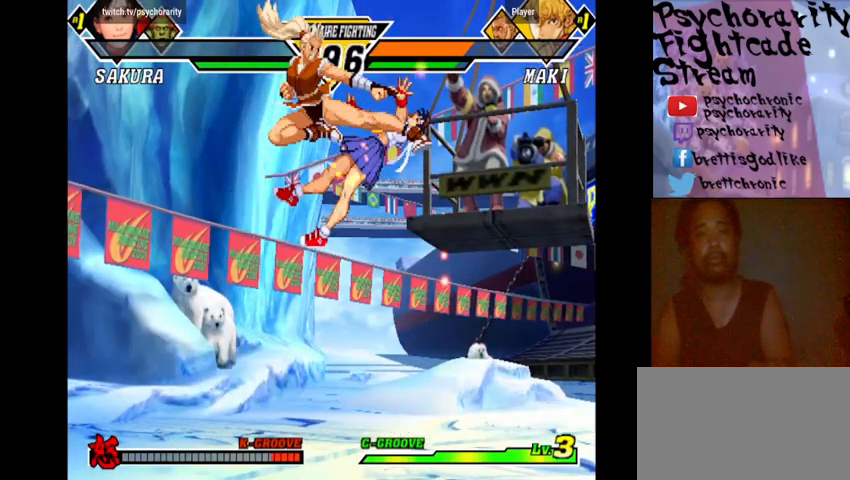
{"buttons": [], "events": [[133, "R1", "down"], [133, "SQUARE", "down"], [133, "TRIANGLE", "down"], [200, "R1", "up"], [200, "SQUARE", "up"], [200, "TRIANGLE", "up"]]}
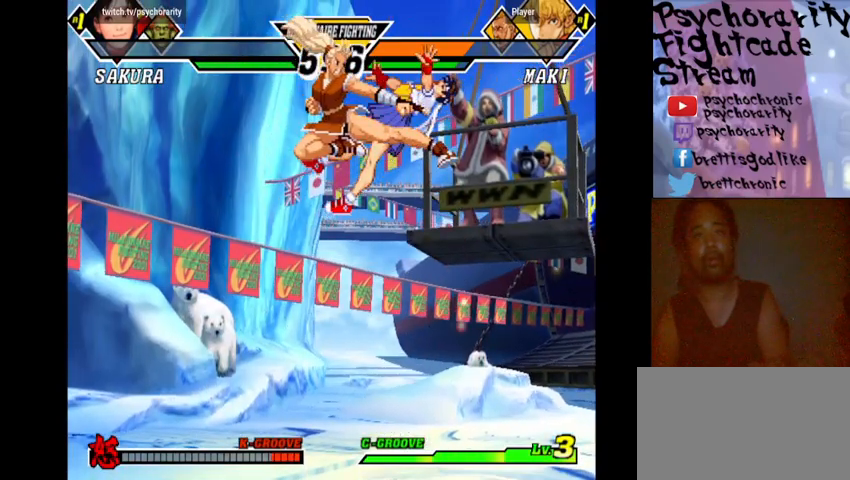
{"buttons": ["SQUARE", "TRIANGLE", "R1"], "events": [[33, "R1", "down"], [33, "TRIANGLE", "down"], [66, "R1", "up"], [66, "TRIANGLE", "up"], [233, "R1", "down"], [233, "TRIANGLE", "down"], [266, "R1", "up"], [300, "TRIANGLE", "up"], [466, "R1", "down"], [466, "SQUARE", "down"], [466, "TRIANGLE", "down"]]}
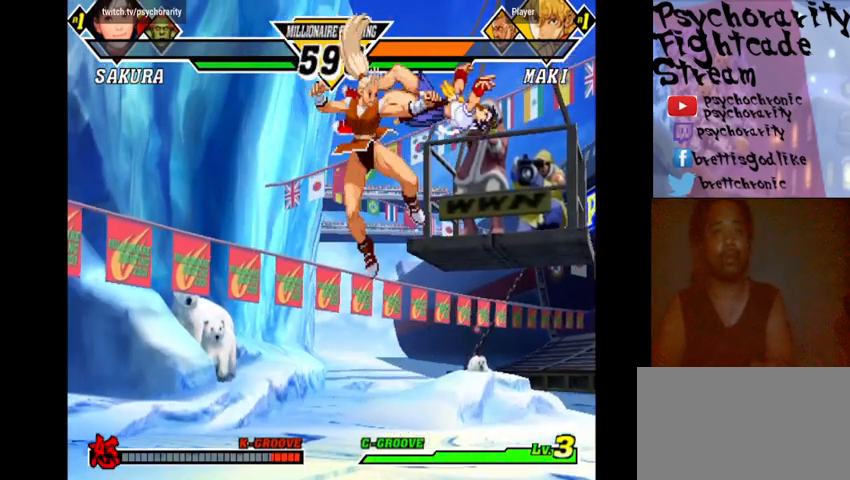
{"buttons": ["CROSS", "SQUARE", "TRIANGLE", "R1"], "events": [[33, "R1", "up"], [33, "SQUARE", "up"], [33, "TRIANGLE", "up"], [133, "SQUARE", "down"], [166, "R1", "down"], [166, "TRIANGLE", "down"], [200, "TRIANGLE", "up"], [233, "R1", "up"], [233, "SQUARE", "up"], [300, "R1", "down"], [333, "SQUARE", "down"], [333, "TRIANGLE", "down"], [400, "R1", "up"], [400, "SQUARE", "up"], [400, "TRIANGLE", "up"], [500, "CROSS", "down"], [500, "R1", "down"], [500, "SQUARE", "down"], [500, "TRIANGLE", "down"]]}
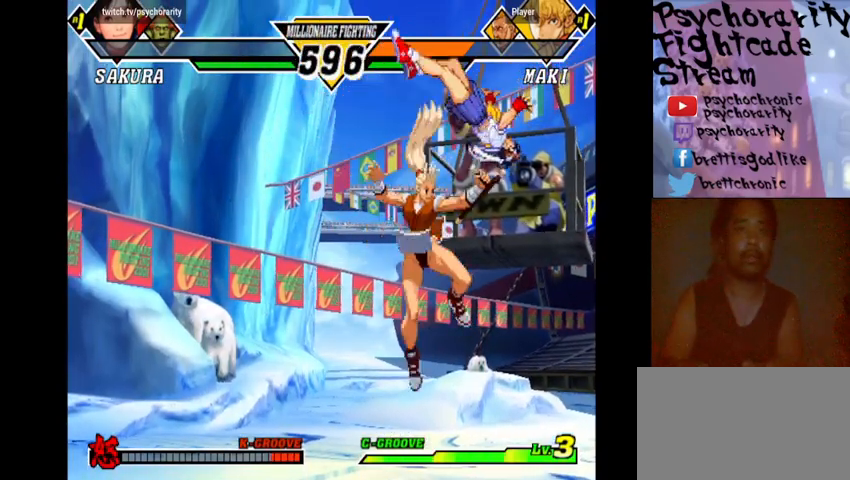
{"buttons": [], "events": [[66, "CROSS", "up"], [66, "R1", "up"], [66, "SQUARE", "up"], [66, "TRIANGLE", "up"], [166, "R1", "down"], [166, "SQUARE", "down"], [166, "TRIANGLE", "down"], [233, "R1", "up"], [233, "SQUARE", "up"], [233, "TRIANGLE", "up"], [300, "R1", "down"], [333, "SQUARE", "down"], [333, "TRIANGLE", "down"], [400, "SQUARE", "up"], [400, "TRIANGLE", "up"], [433, "R1", "up"]]}